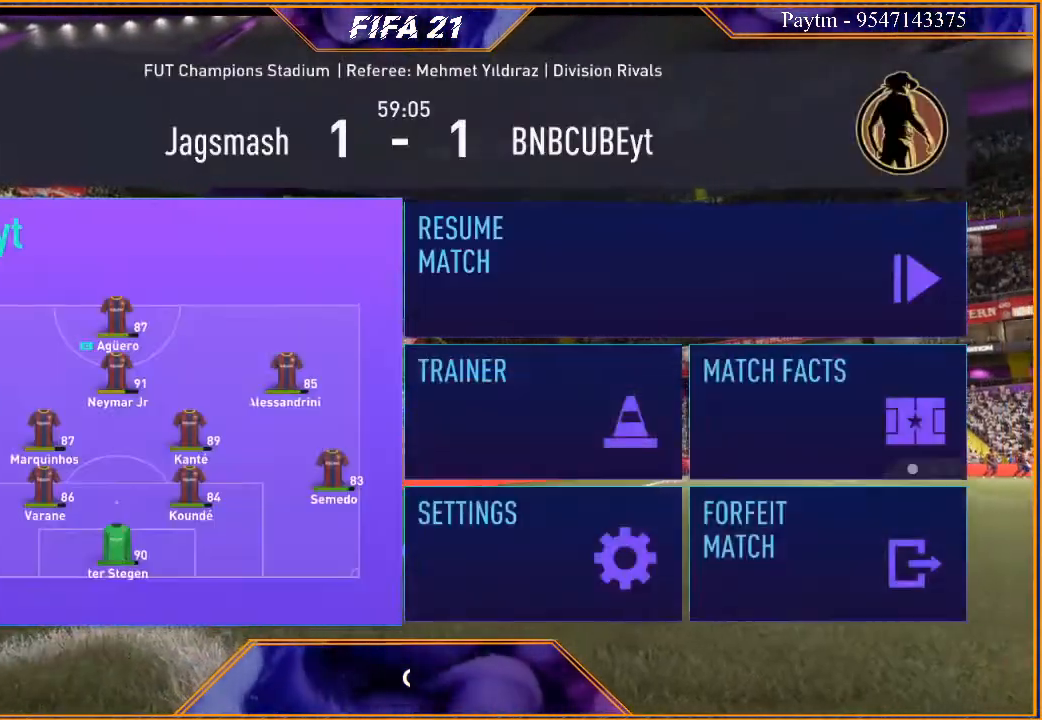
Gameplay with a controller (Xbox layout); each line is a JSON object with the inputs held at the frame after it. "events" lists button and stick changes between this image and that frame as [ms after this image, input, new state], when the widget could be followed in between. Not read: L3.
{"buttons": [], "left_stick": "center", "right_stick": "center", "events": []}
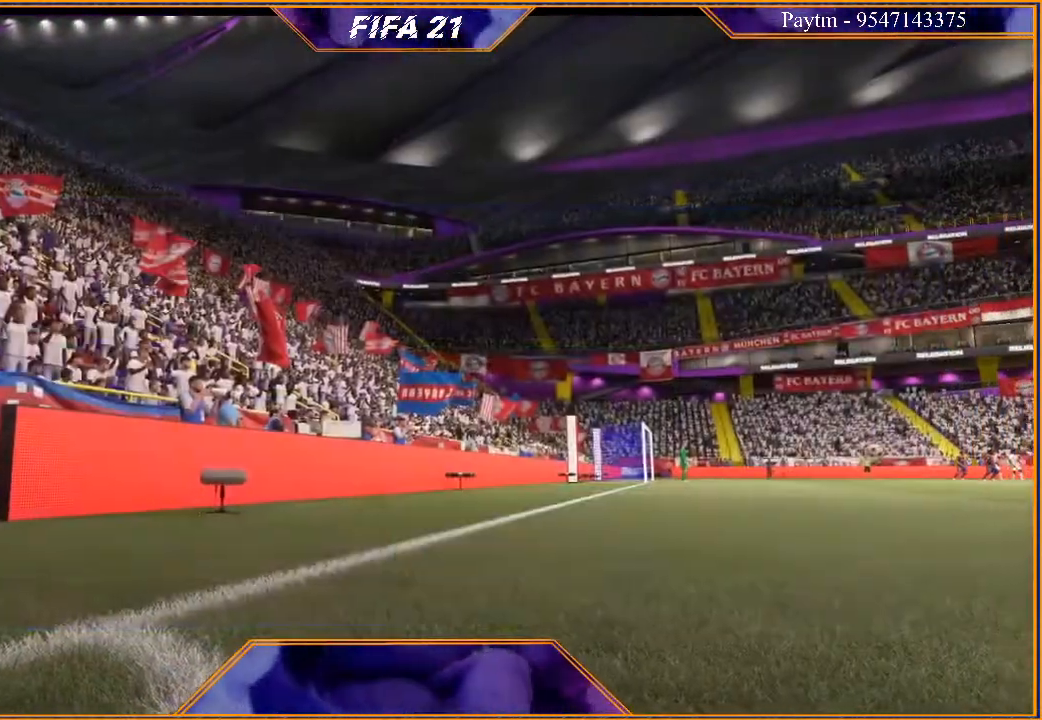
{"buttons": [], "left_stick": "center", "right_stick": "center", "events": []}
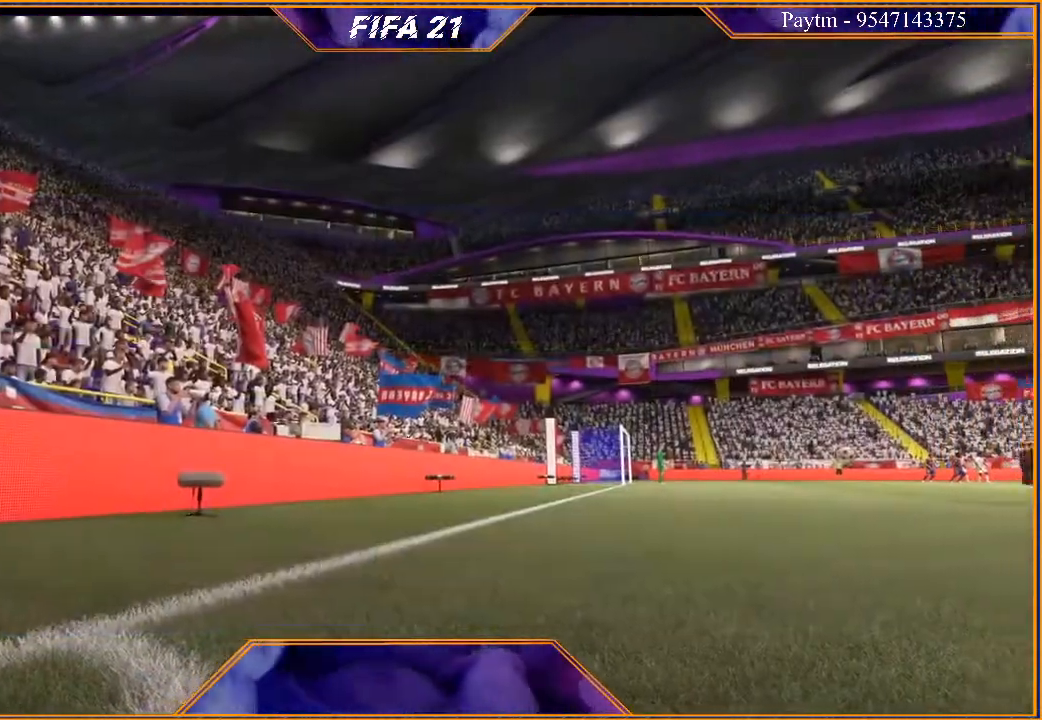
{"buttons": [], "left_stick": "center", "right_stick": "center", "events": []}
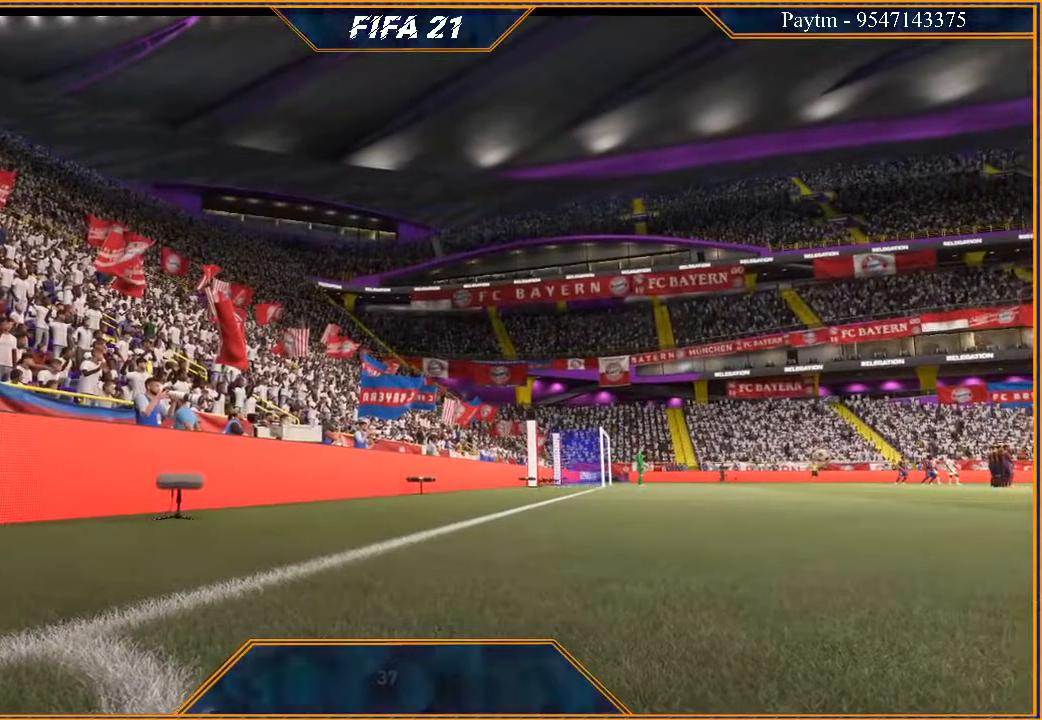
{"buttons": [], "left_stick": "center", "right_stick": "center", "events": []}
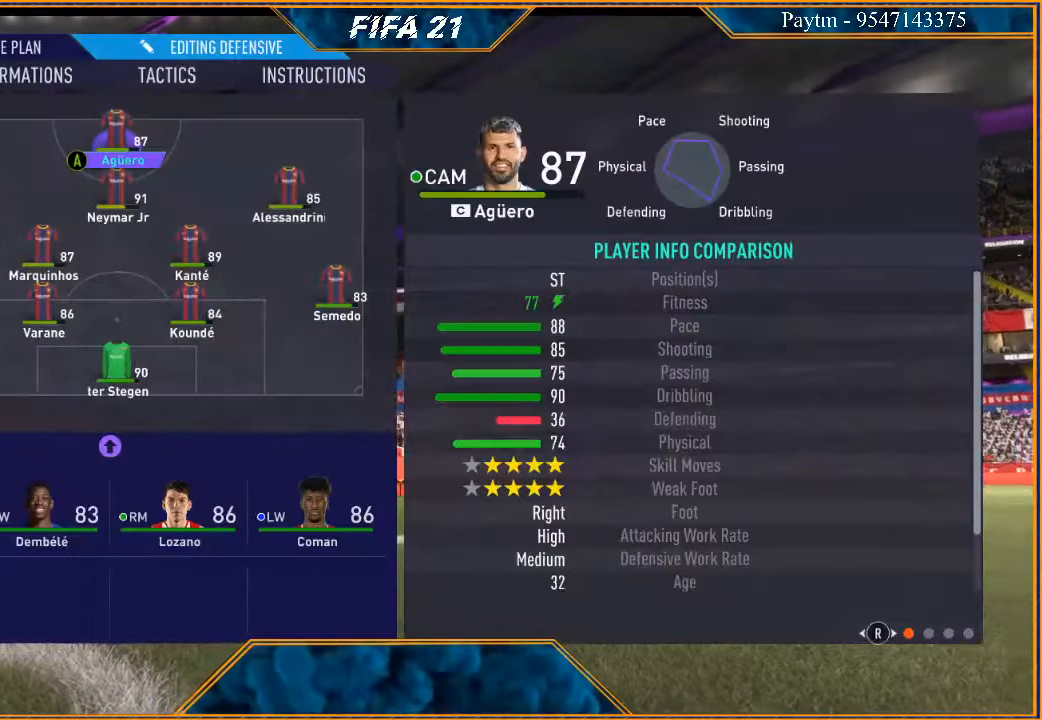
{"buttons": ["A"], "left_stick": "center", "right_stick": "center", "events": [[33, "left_stick", "down"], [133, "left_stick", "center"], [267, "left_stick", "right"], [433, "left_stick", "center"], [500, "A", "down"]]}
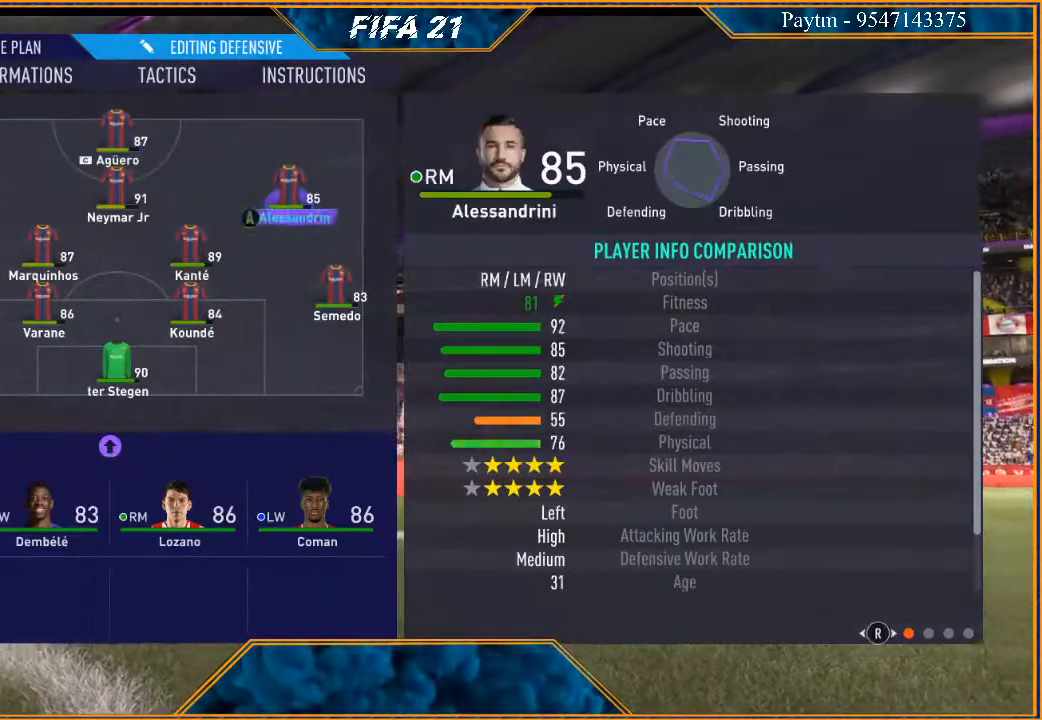
{"buttons": [], "left_stick": "down", "right_stick": "center", "events": [[100, "A", "up"], [133, "left_stick", "down"], [233, "left_stick", "center"], [333, "left_stick", "down"], [433, "left_stick", "center"], [500, "left_stick", "down"]]}
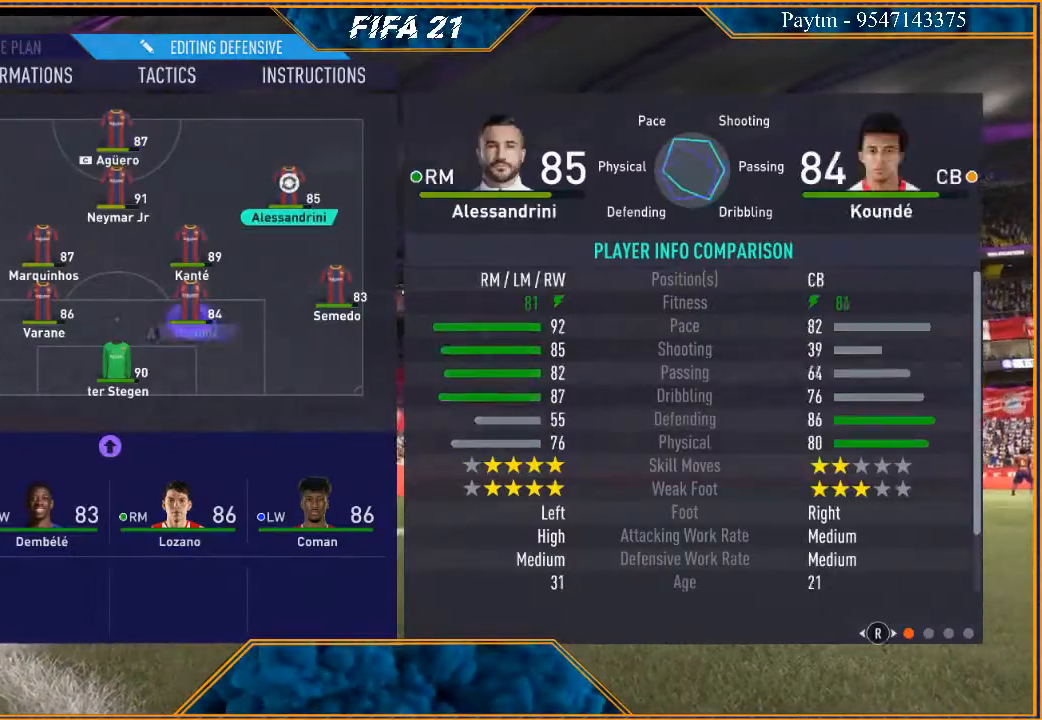
{"buttons": [], "left_stick": "center", "right_stick": "center", "events": [[100, "left_stick", "center"], [200, "left_stick", "down"], [333, "left_stick", "center"]]}
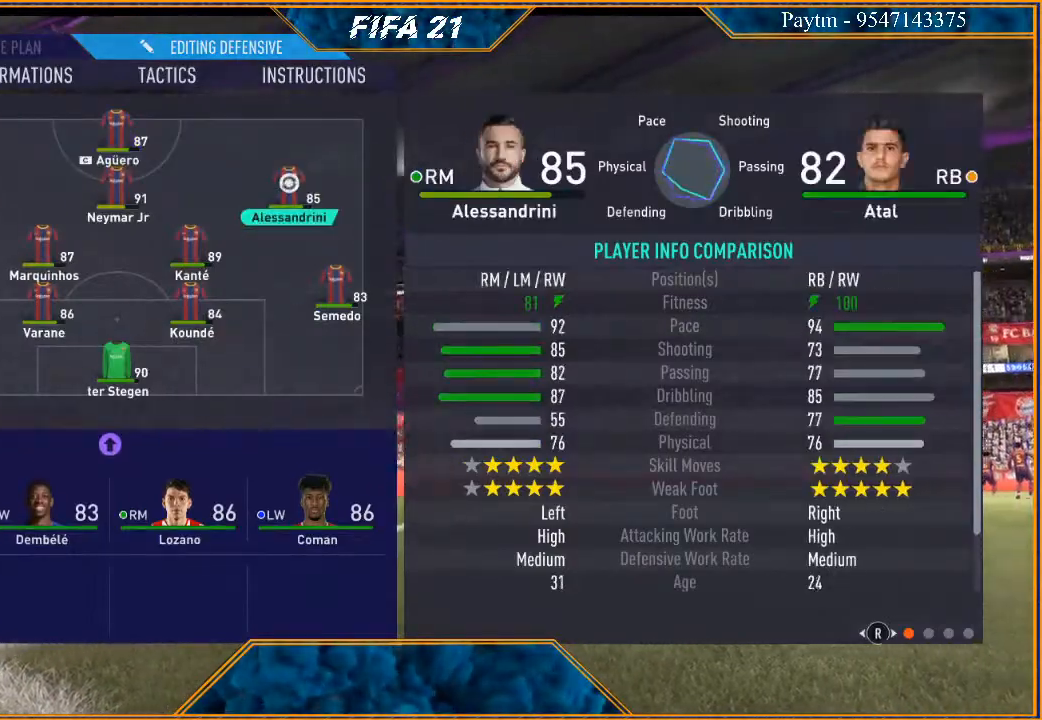
{"buttons": [], "left_stick": "center", "right_stick": "center", "events": []}
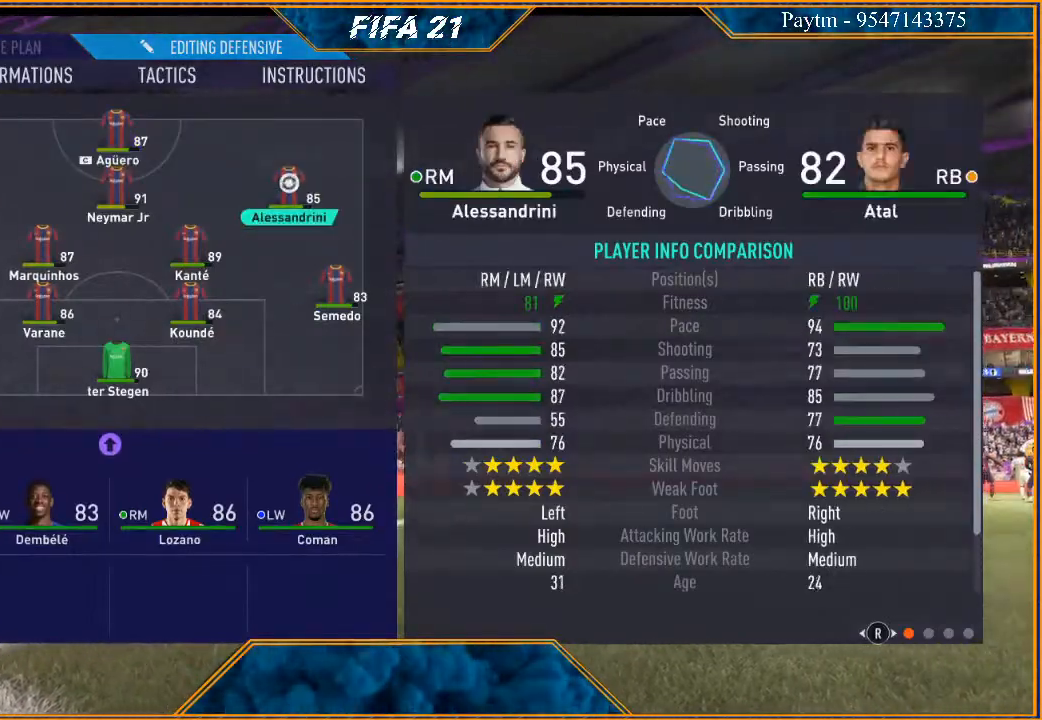
{"buttons": [], "left_stick": "center", "right_stick": "center", "events": [[67, "left_stick", "down"], [267, "left_stick", "center"], [400, "left_stick", "up"], [500, "left_stick", "center"]]}
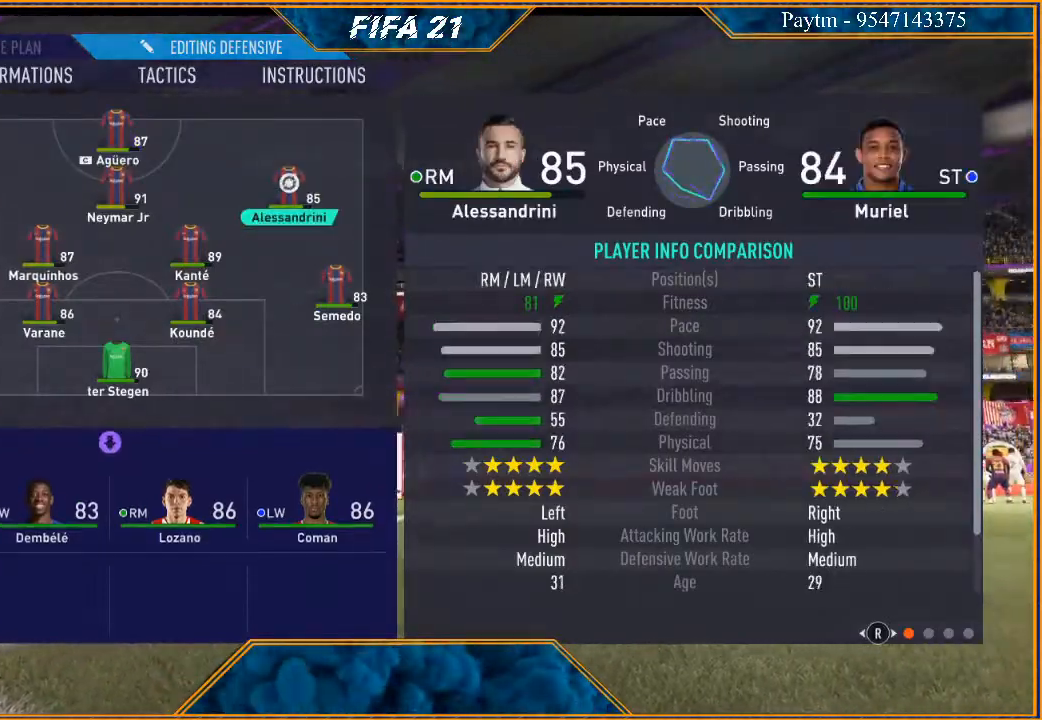
{"buttons": [], "left_stick": "center", "right_stick": "center", "events": [[133, "left_stick", "right"], [267, "left_stick", "center"], [333, "left_stick", "right"], [433, "left_stick", "center"]]}
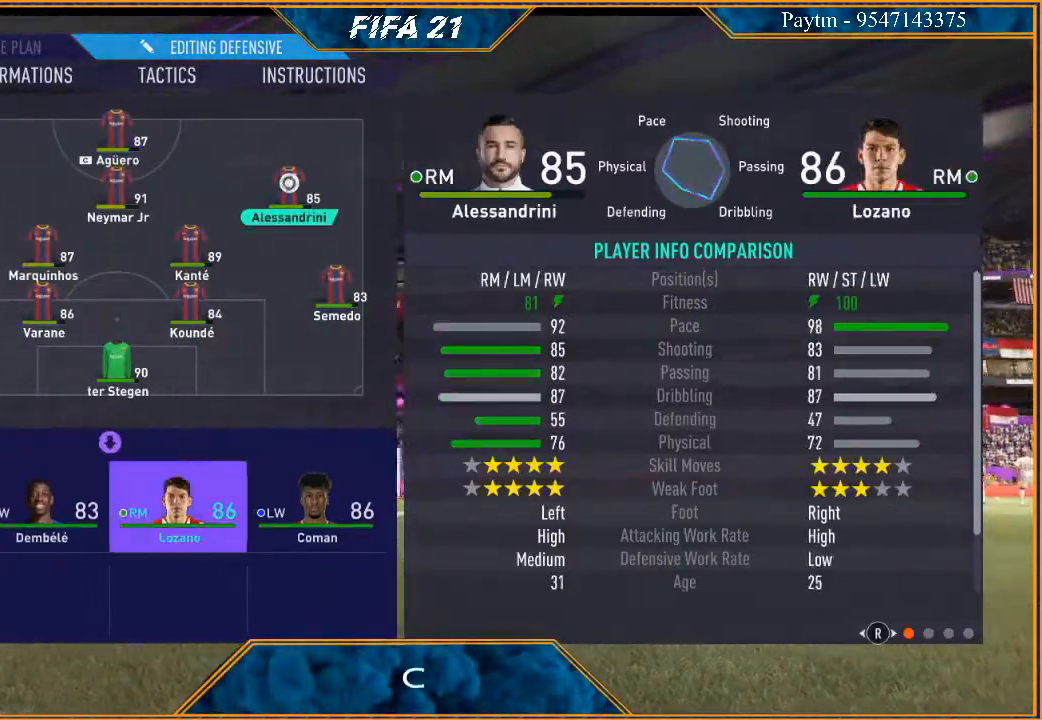
{"buttons": ["B"], "left_stick": "center", "right_stick": "center", "events": [[267, "A", "down"], [400, "A", "up"], [500, "B", "down"]]}
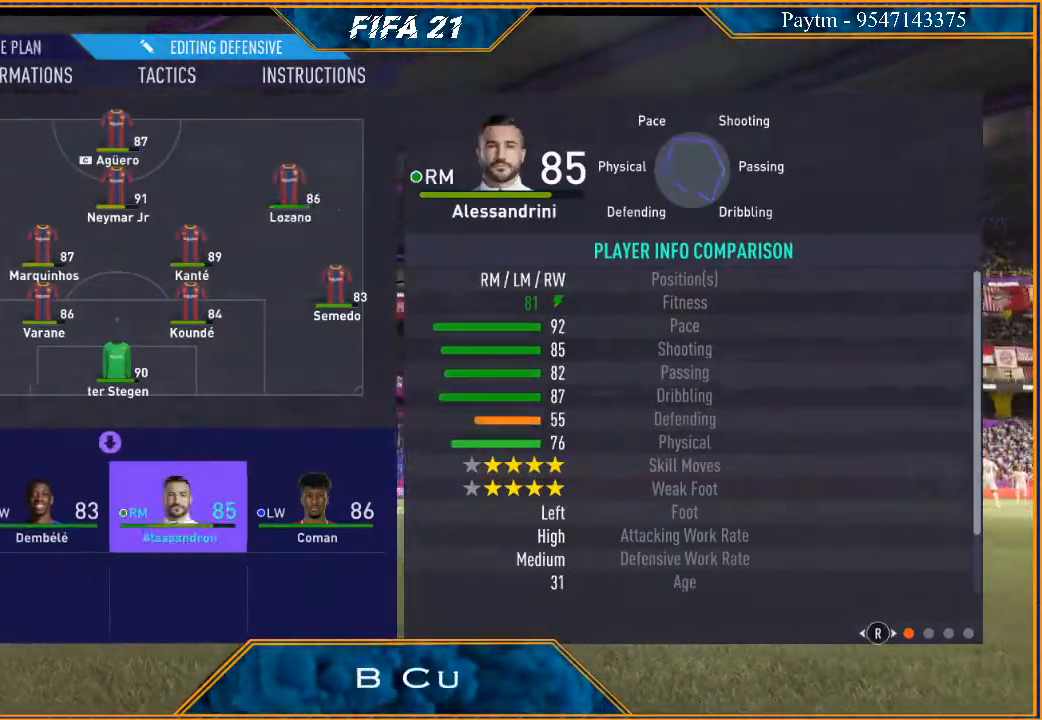
{"buttons": ["B"], "left_stick": "center", "right_stick": "center", "events": [[133, "B", "up"], [200, "B", "down"], [267, "B", "up"], [333, "B", "down"], [433, "B", "up"], [500, "B", "down"]]}
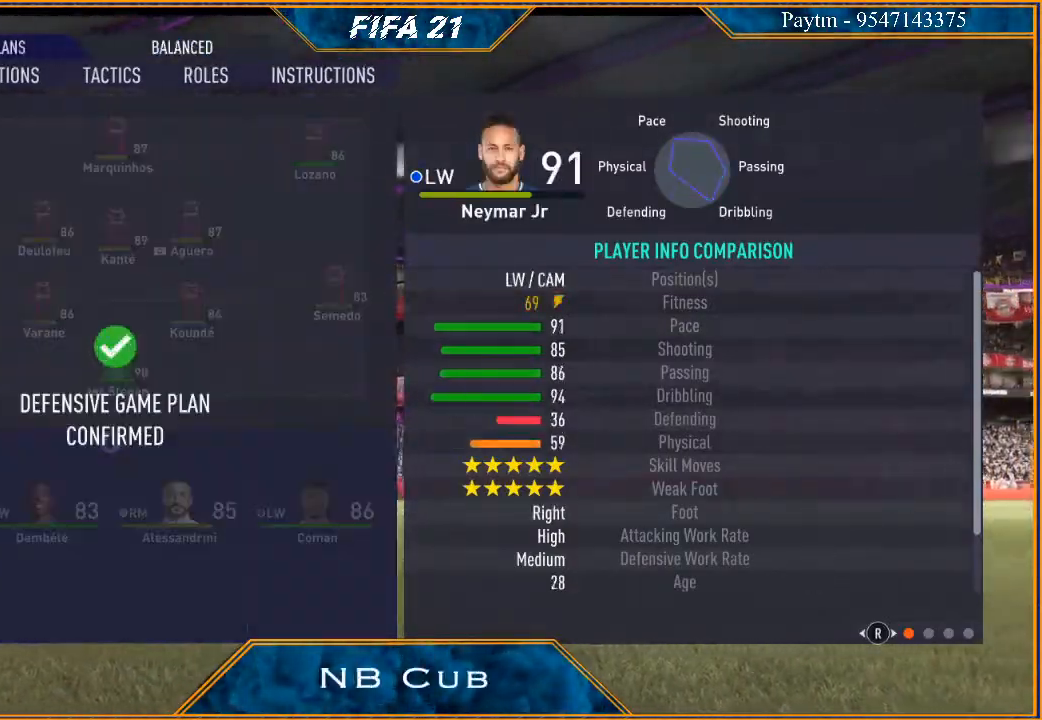
{"buttons": [], "left_stick": "center", "right_stick": "center", "events": [[67, "B", "up"]]}
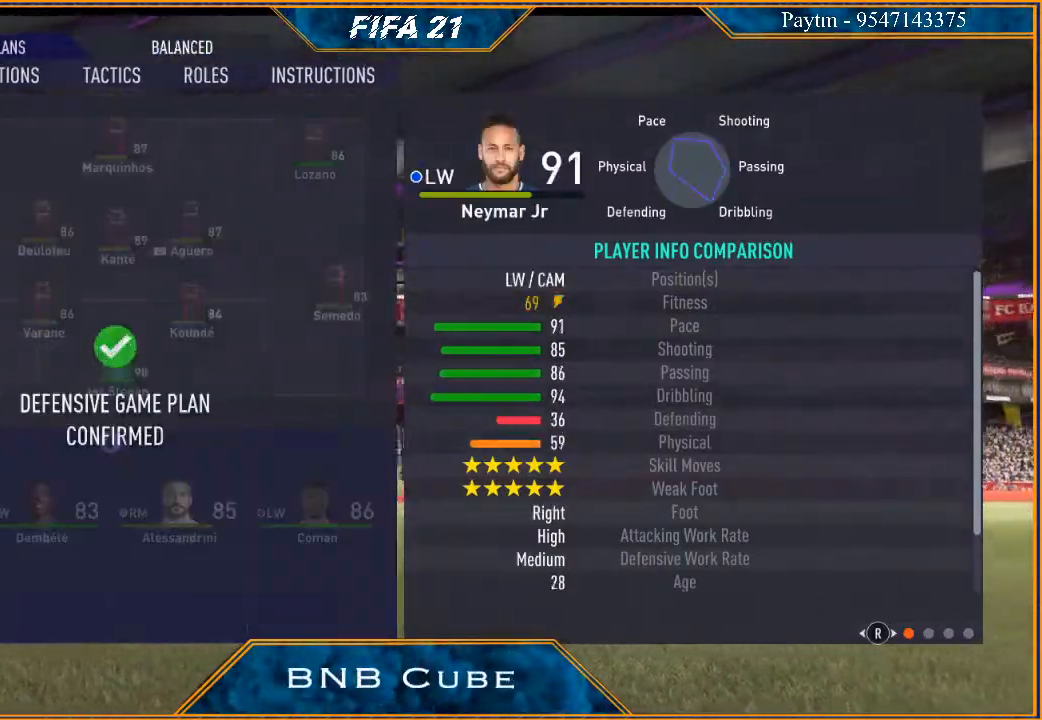
{"buttons": ["B"], "left_stick": "center", "right_stick": "center", "events": [[133, "B", "down"], [233, "B", "up"], [300, "B", "down"], [400, "B", "up"], [467, "B", "down"]]}
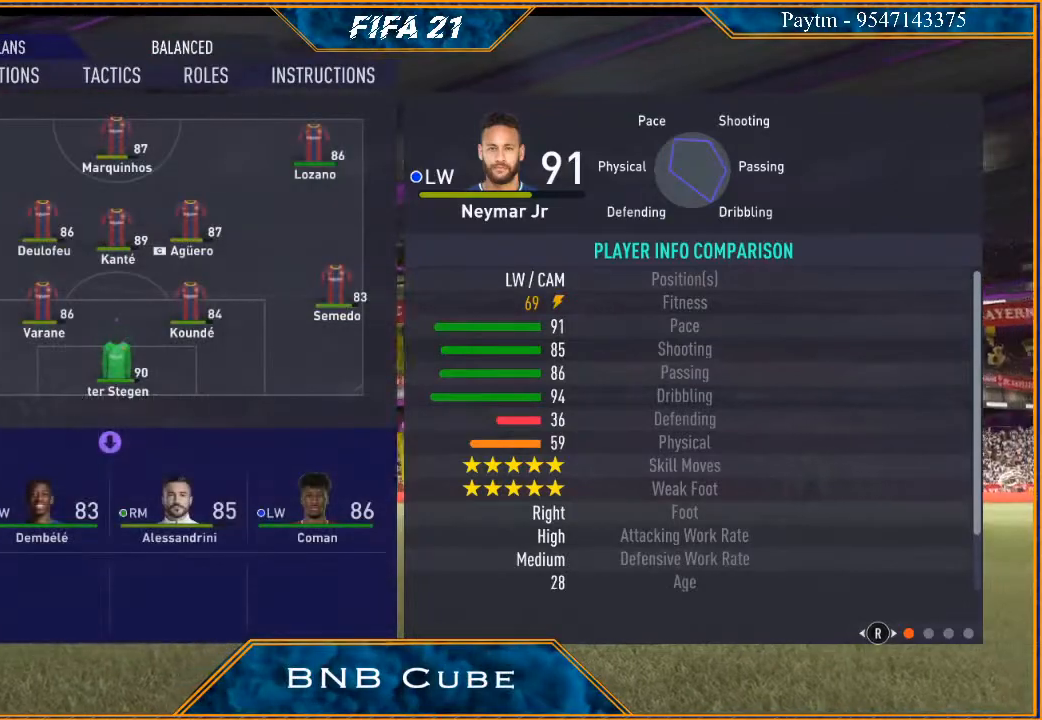
{"buttons": [], "left_stick": "center", "right_stick": "center", "events": [[167, "B", "up"], [233, "B", "down"], [333, "B", "up"], [400, "B", "down"], [467, "B", "up"]]}
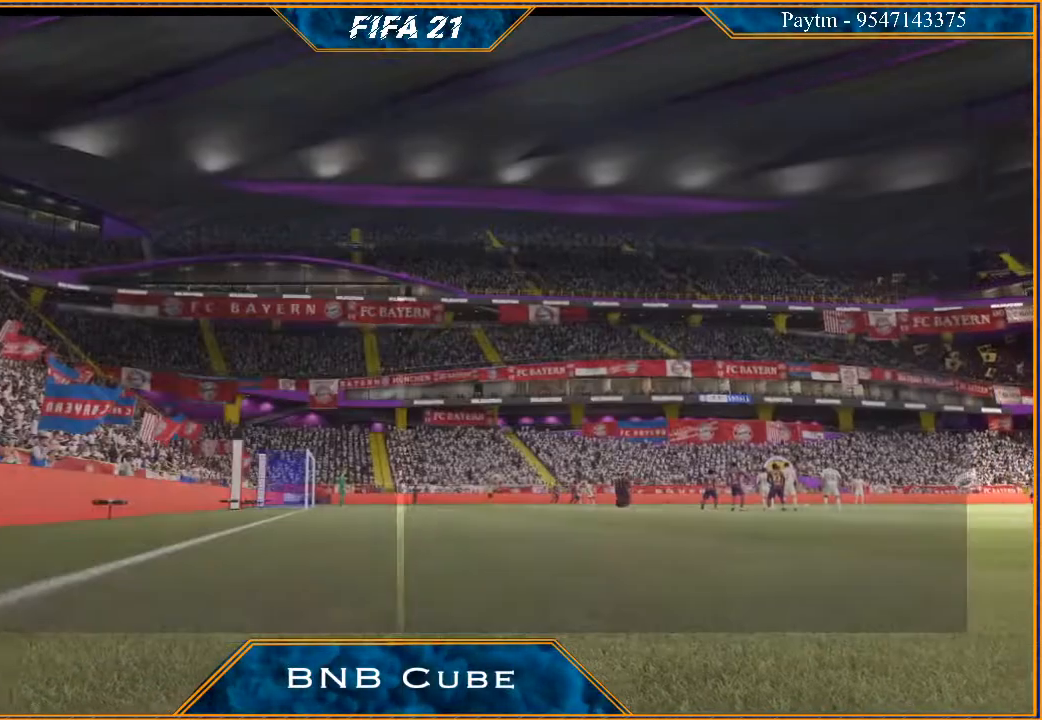
{"buttons": [], "left_stick": "center", "right_stick": "center", "events": [[67, "B", "down"], [133, "B", "up"], [200, "B", "down"], [300, "B", "up"]]}
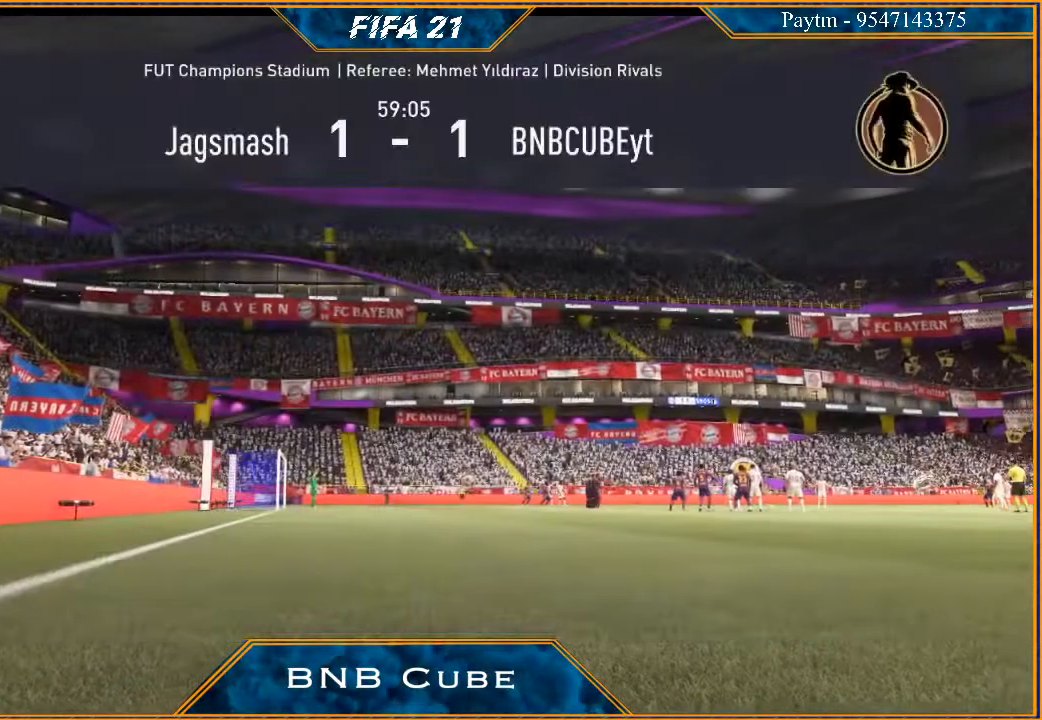
{"buttons": [], "left_stick": "center", "right_stick": "center", "events": []}
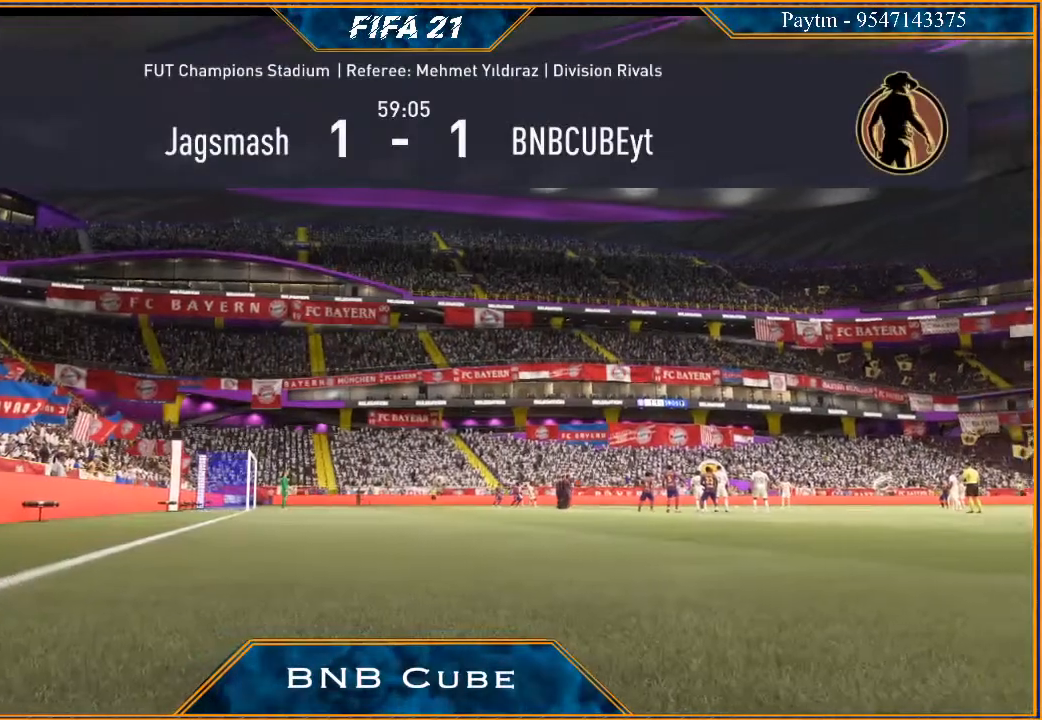
{"buttons": [], "left_stick": "center", "right_stick": "center", "events": []}
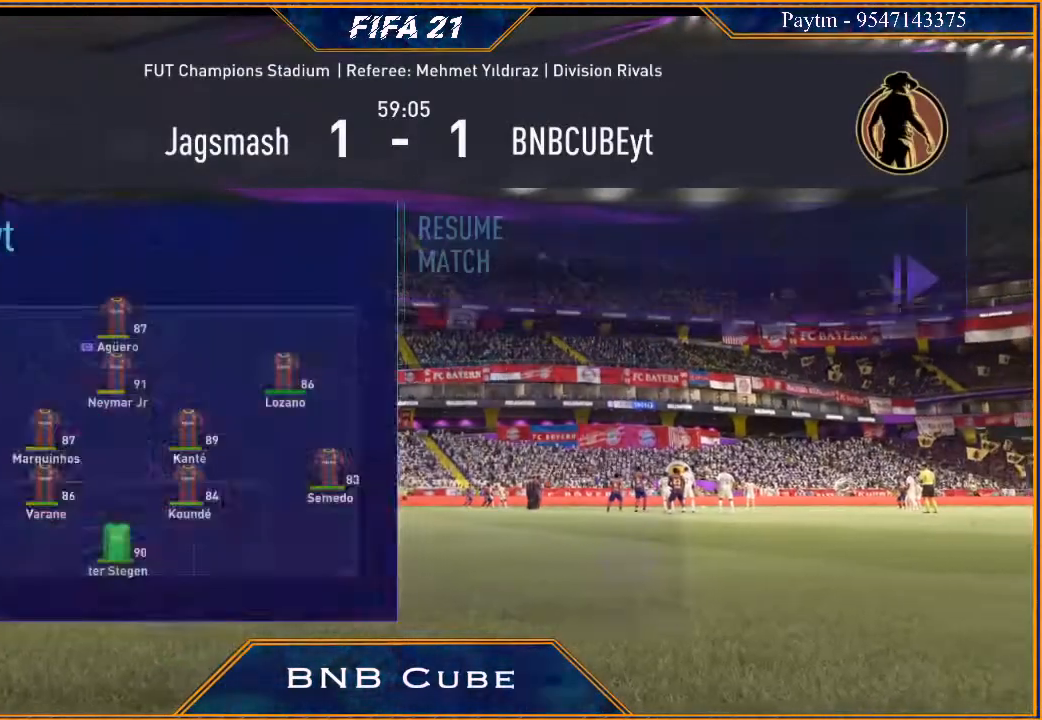
{"buttons": [], "left_stick": "center", "right_stick": "center", "events": []}
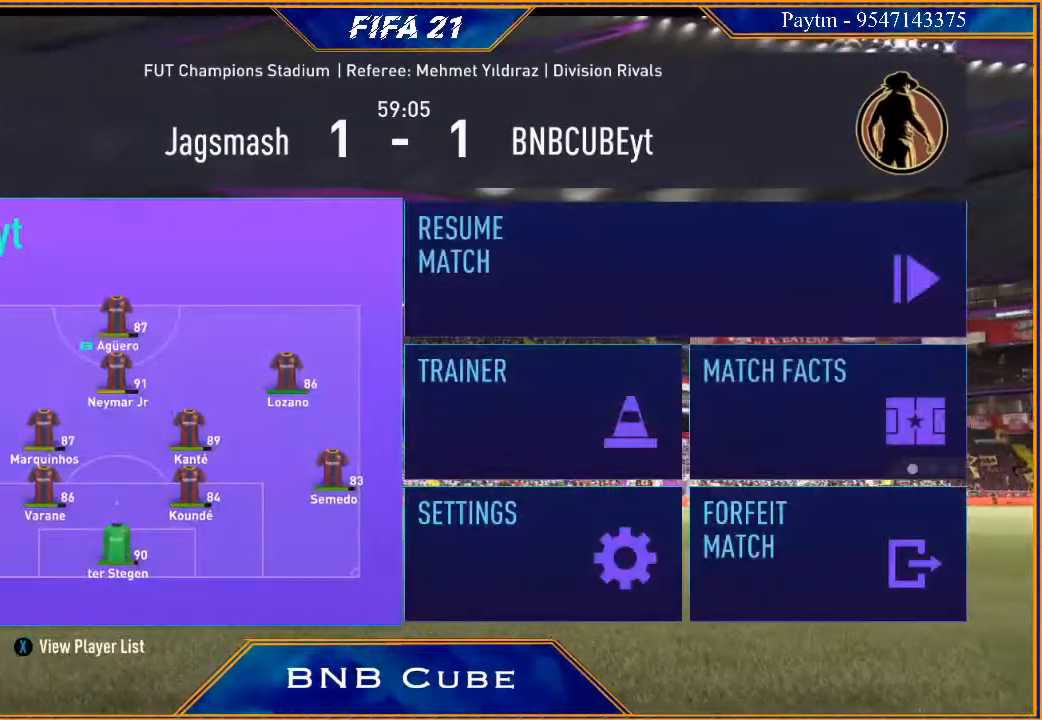
{"buttons": [], "left_stick": "center", "right_stick": "center", "events": [[33, "B", "down"], [167, "B", "up"]]}
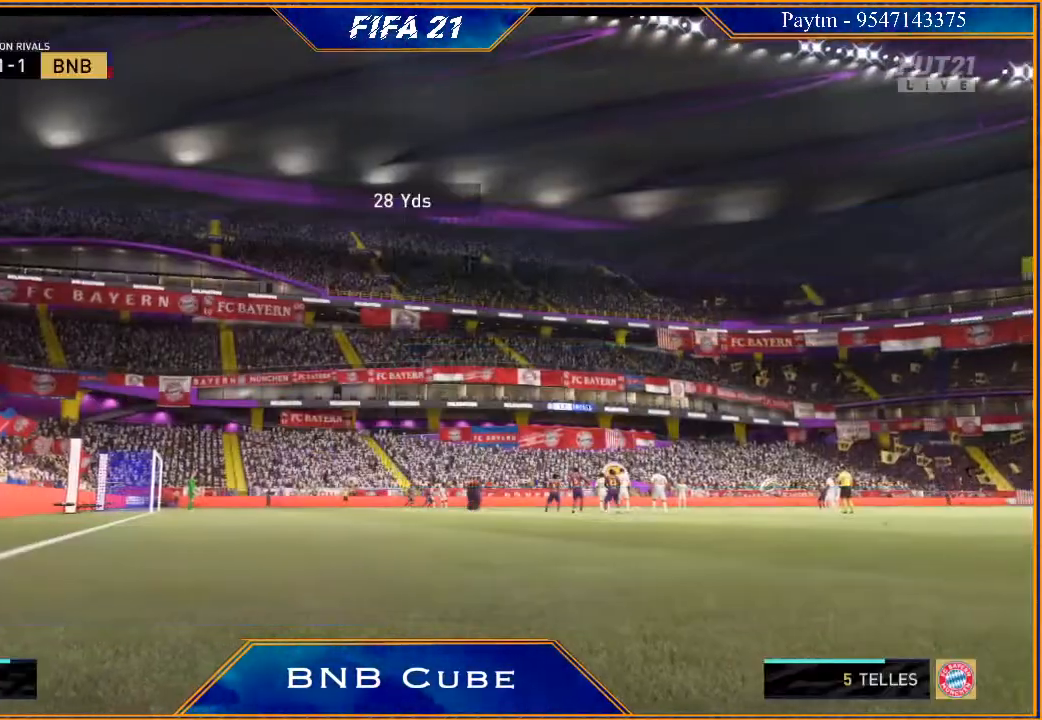
{"buttons": [], "left_stick": "center", "right_stick": "center", "events": []}
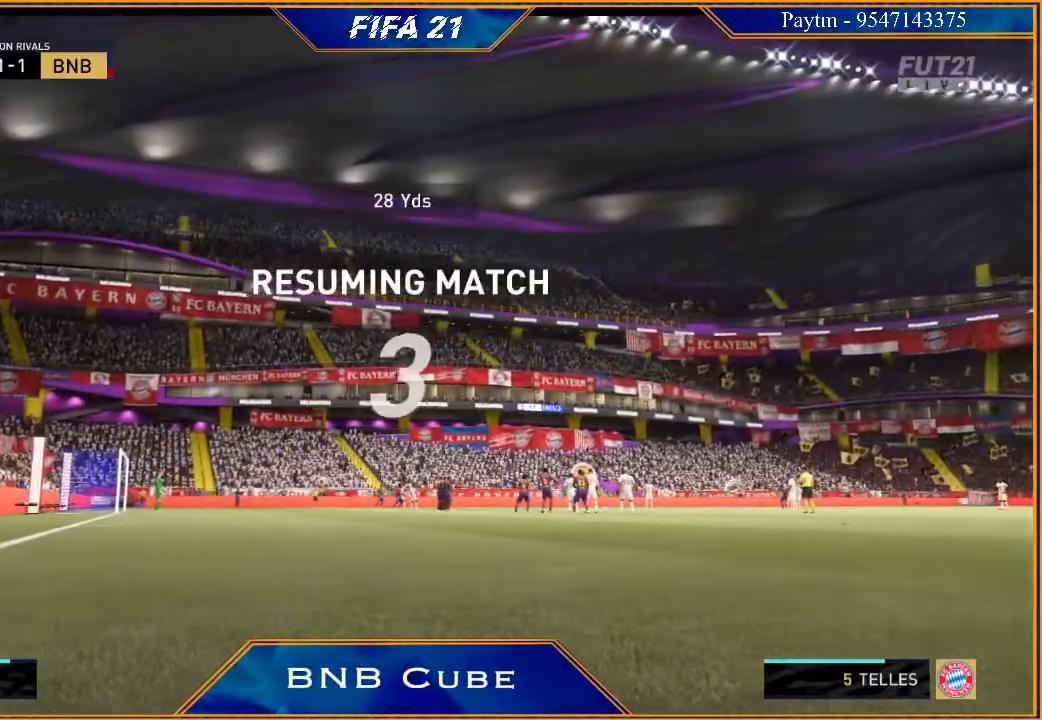
{"buttons": [], "left_stick": "center", "right_stick": "center", "events": []}
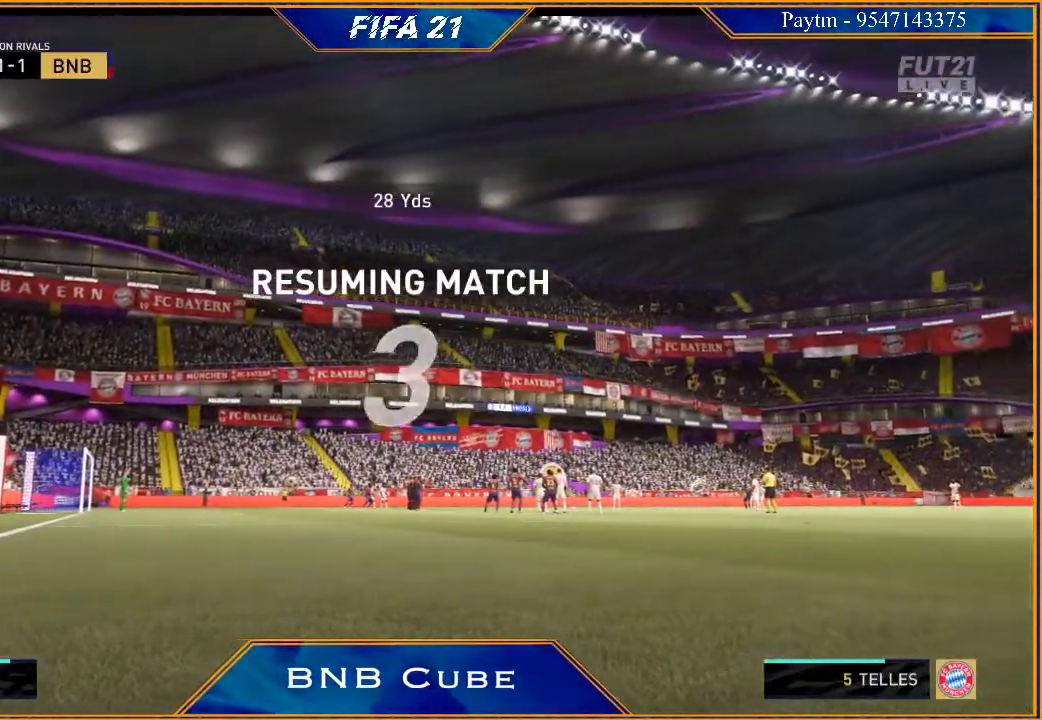
{"buttons": [], "left_stick": "center", "right_stick": "center", "events": []}
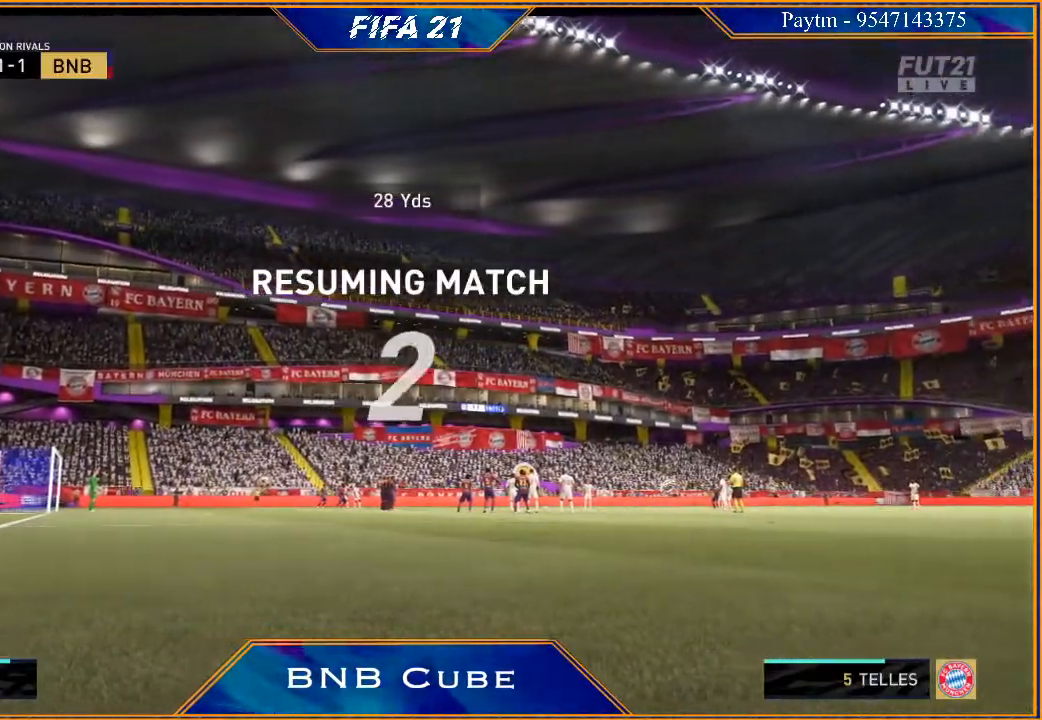
{"buttons": [], "left_stick": "center", "right_stick": "center", "events": []}
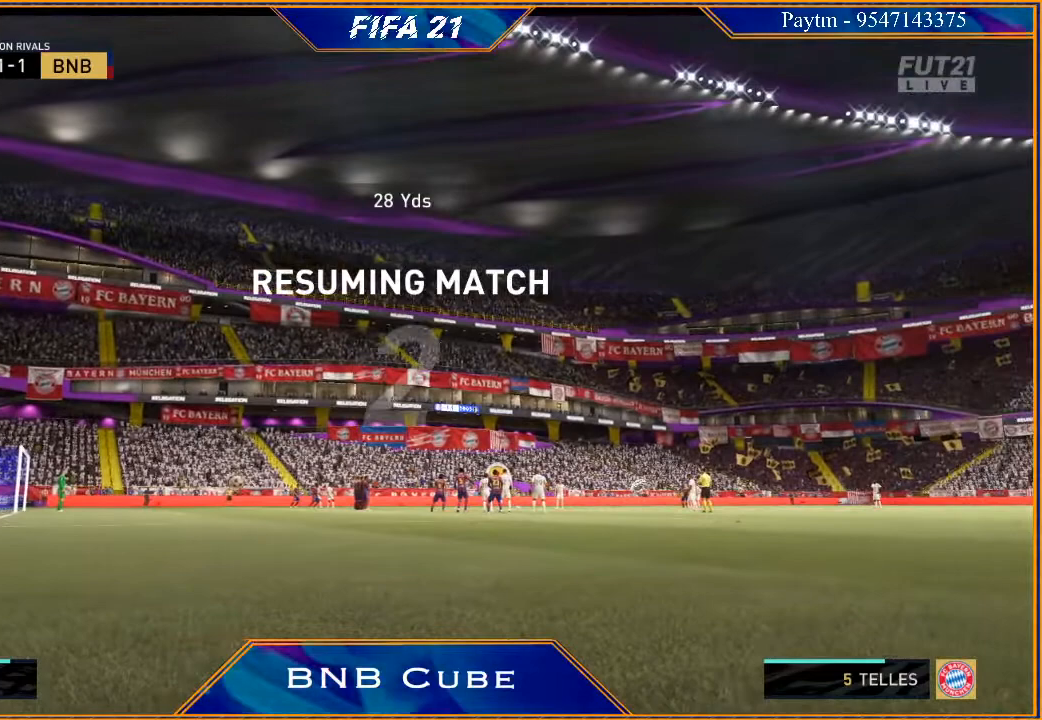
{"buttons": [], "left_stick": "center", "right_stick": "center", "events": []}
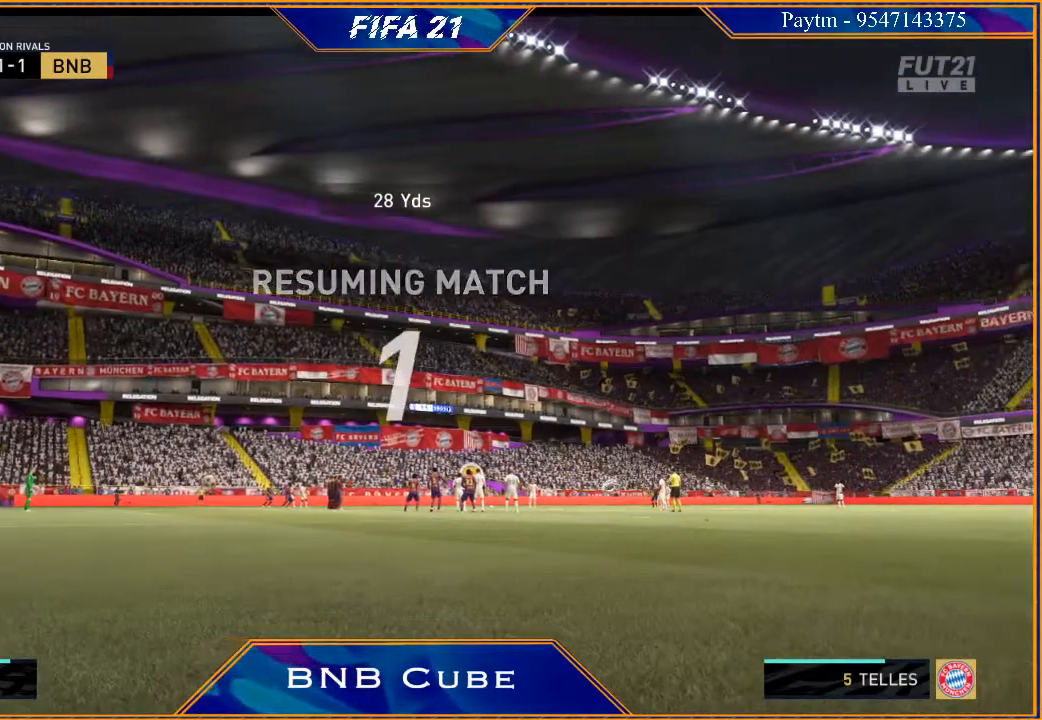
{"buttons": [], "left_stick": "center", "right_stick": "center", "events": []}
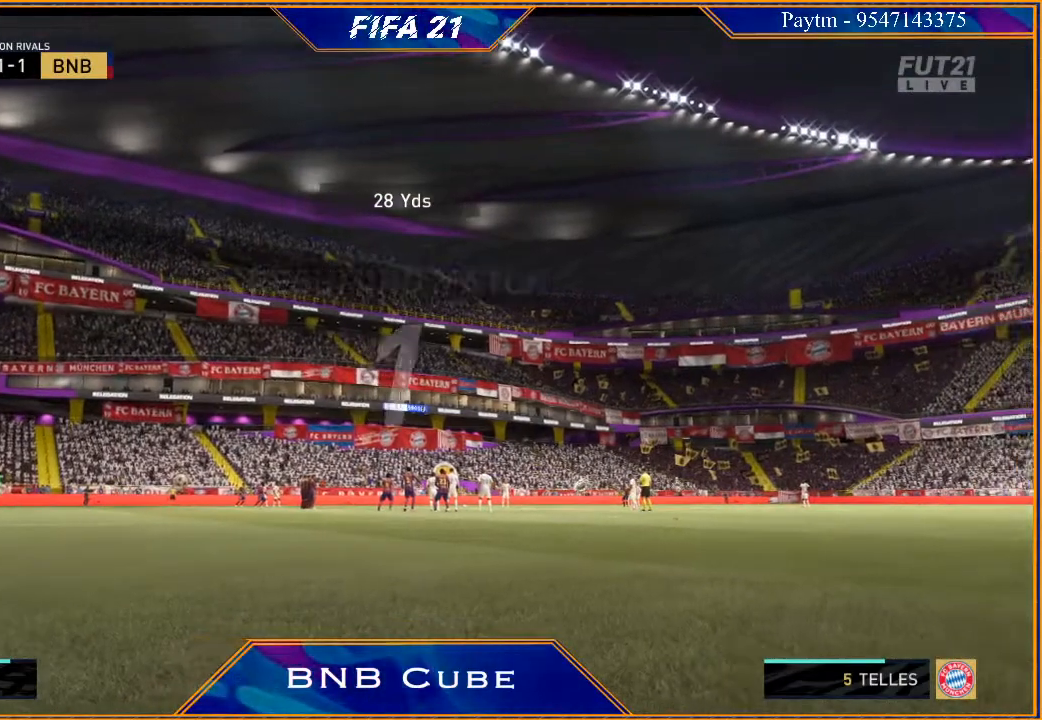
{"buttons": [], "left_stick": "center", "right_stick": "center", "events": []}
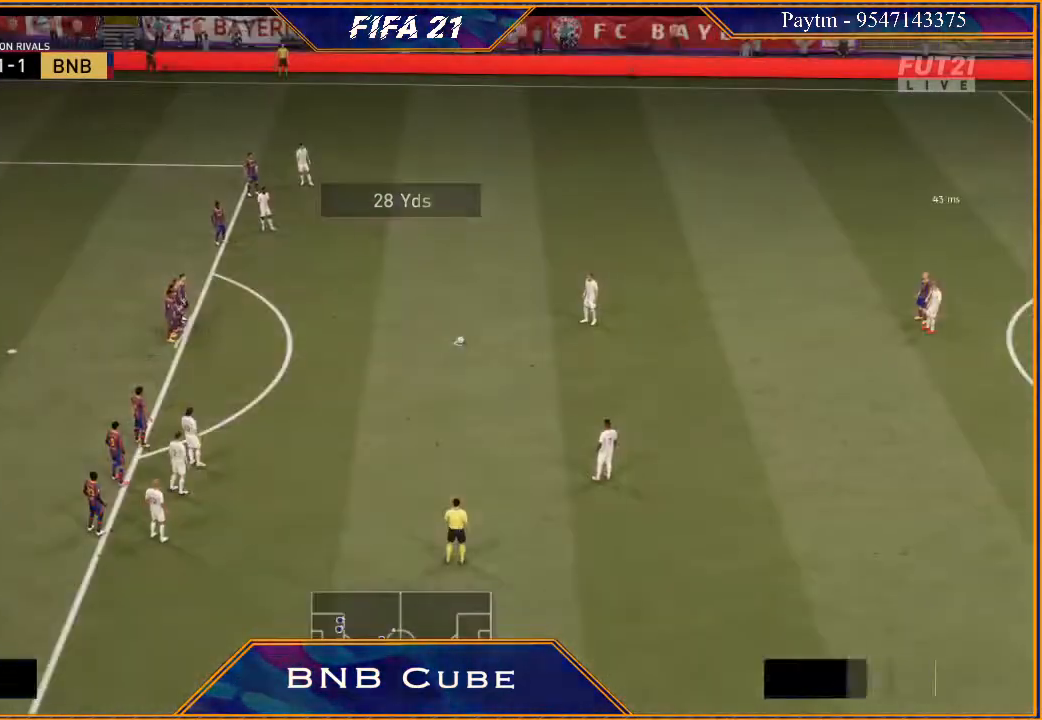
{"buttons": [], "left_stick": "center", "right_stick": "center", "events": []}
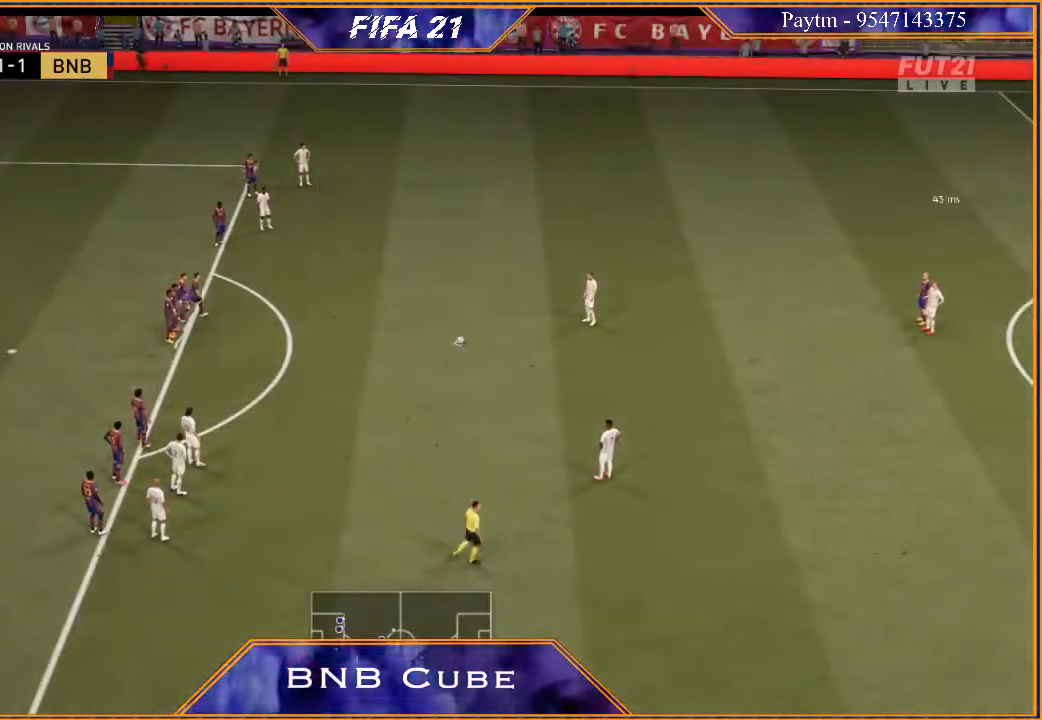
{"buttons": ["A"], "left_stick": "center", "right_stick": "center", "events": [[300, "A", "down"], [333, "L1", "down"], [500, "L1", "up"]]}
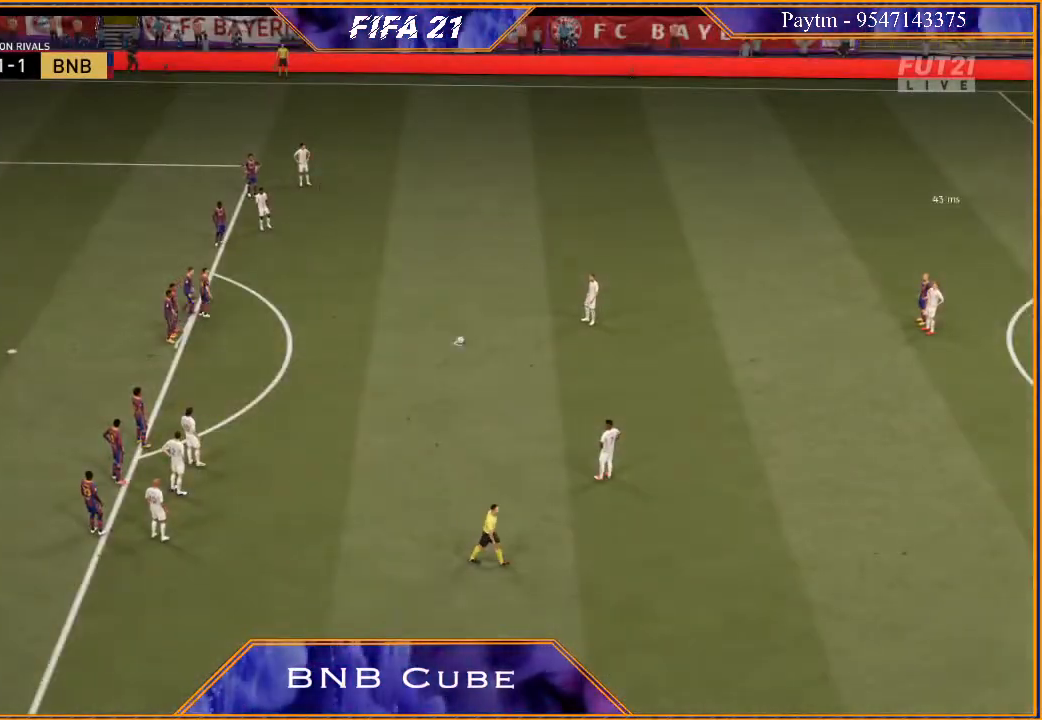
{"buttons": [], "left_stick": "center", "right_stick": "center", "events": [[33, "A", "up"]]}